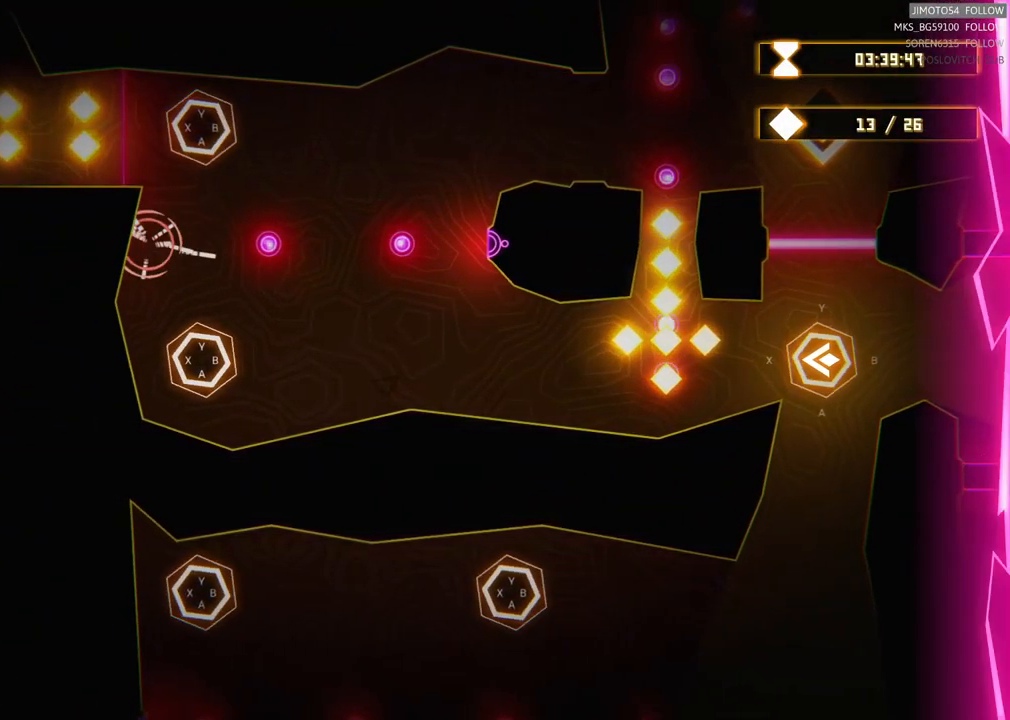
Gameplay with a controller (Xbox layout); each line is a JSON object with the inputs held at the frame after it. "events" lists button and stick changes between this image and that frame as [ms after this image, input, new state], when the widget could be followed in between. Not read: HOME SELECT.
{"buttons": ["X"], "left_stick": "center", "right_stick": "center", "events": [[417, "X", "down"]]}
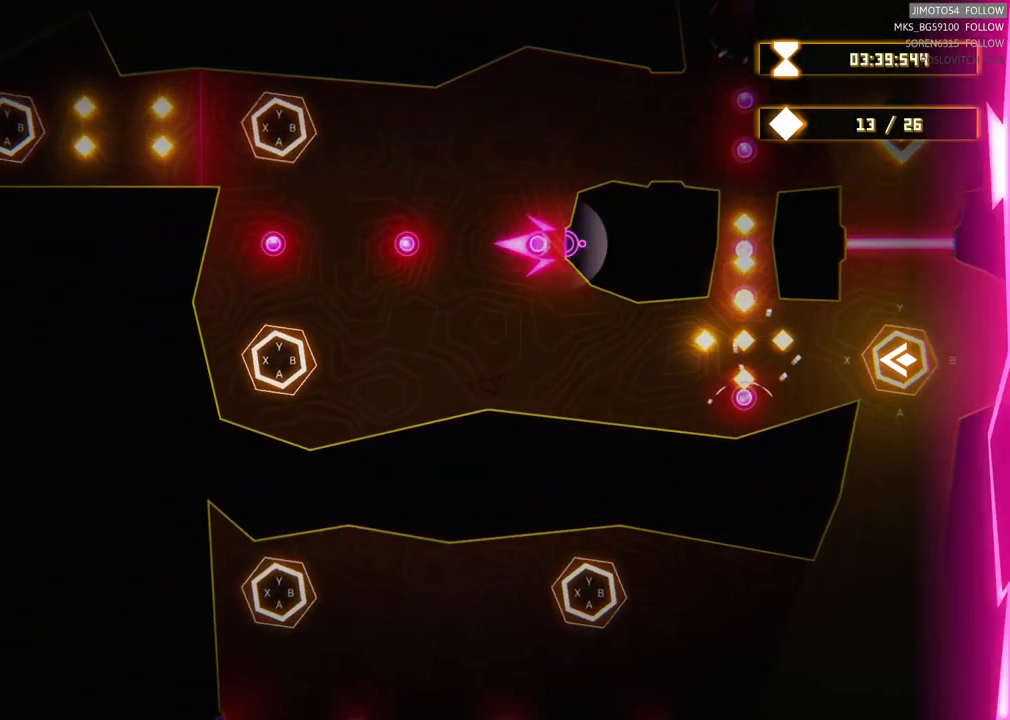
{"buttons": [], "left_stick": "center", "right_stick": "center", "events": [[117, "X", "up"]]}
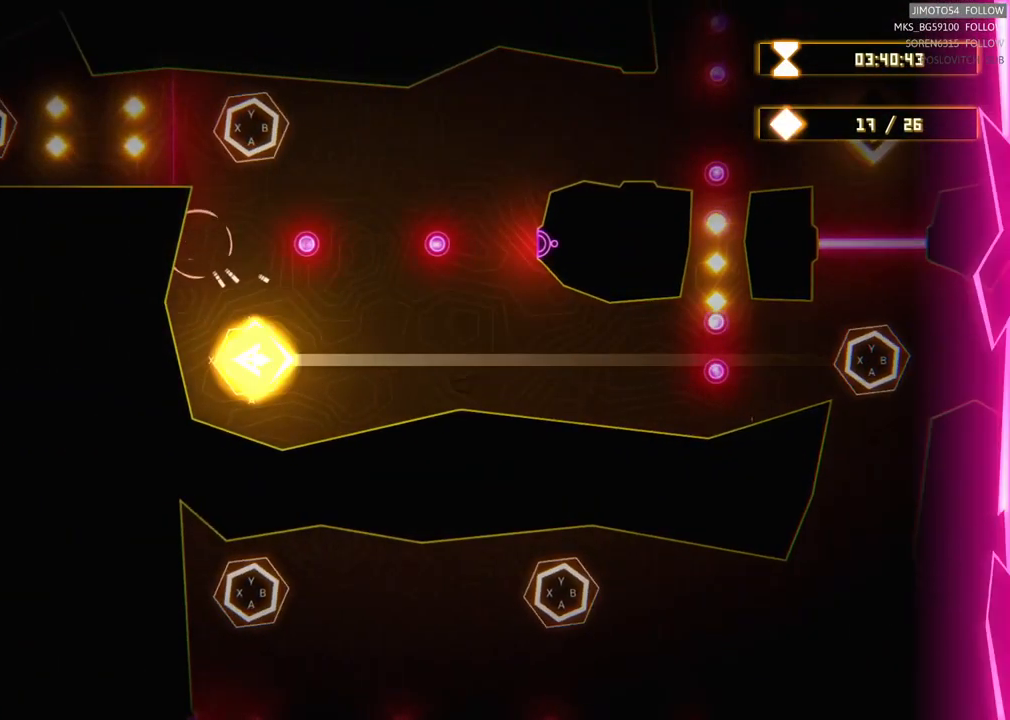
{"buttons": ["Y"], "left_stick": "center", "right_stick": "center", "events": [[433, "Y", "down"]]}
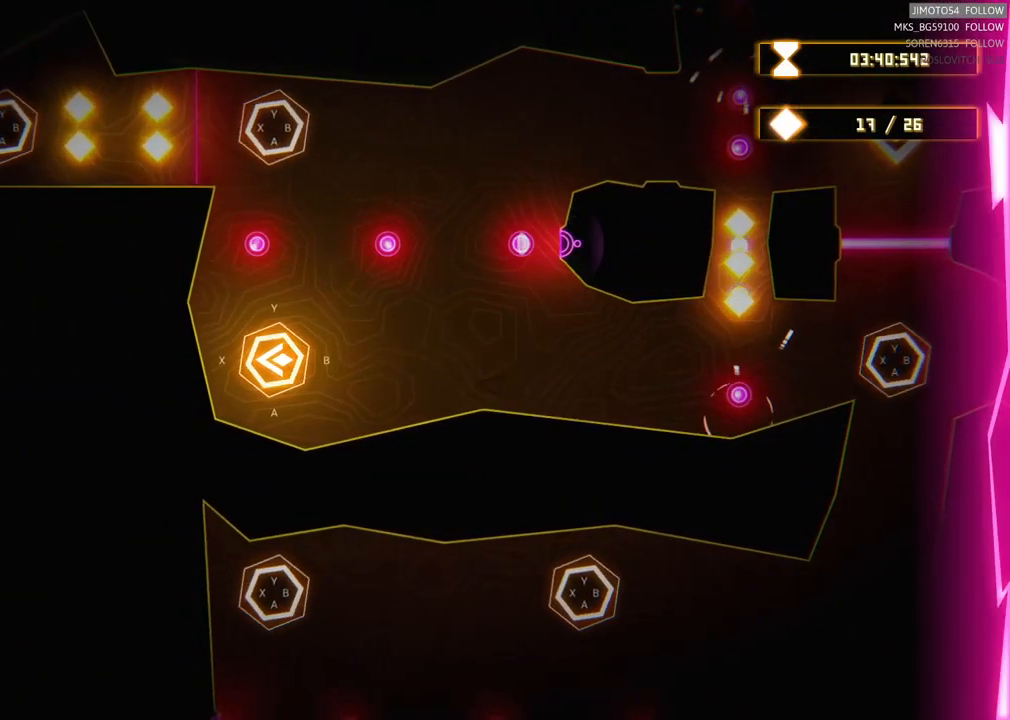
{"buttons": [], "left_stick": "center", "right_stick": "center", "events": [[117, "Y", "up"]]}
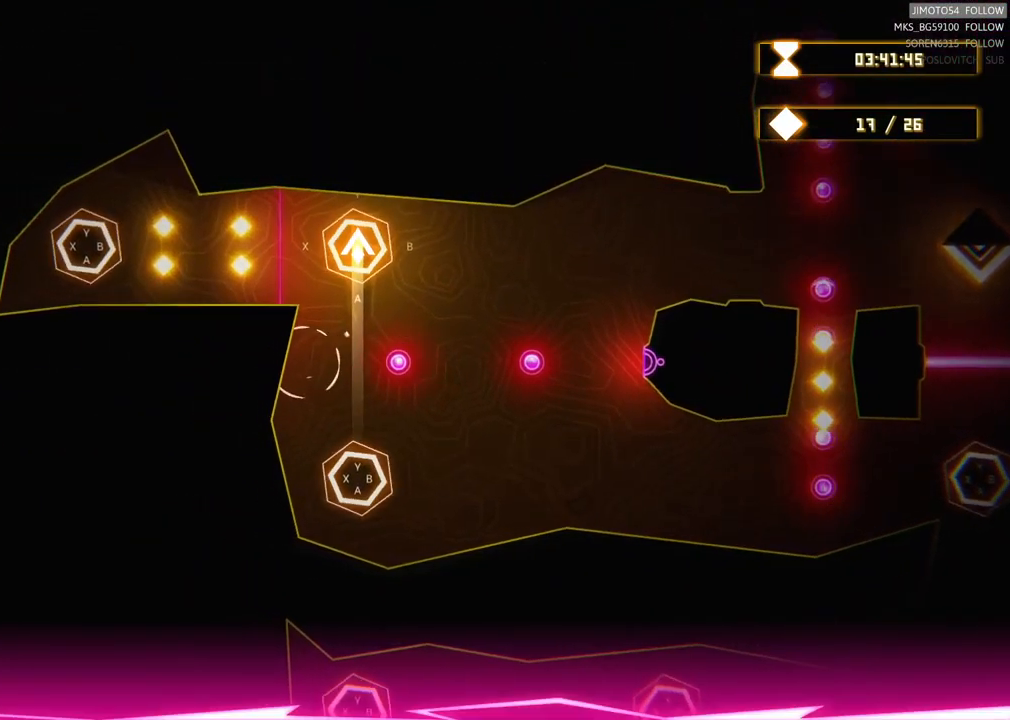
{"buttons": ["X"], "left_stick": "center", "right_stick": "center", "events": [[500, "X", "down"]]}
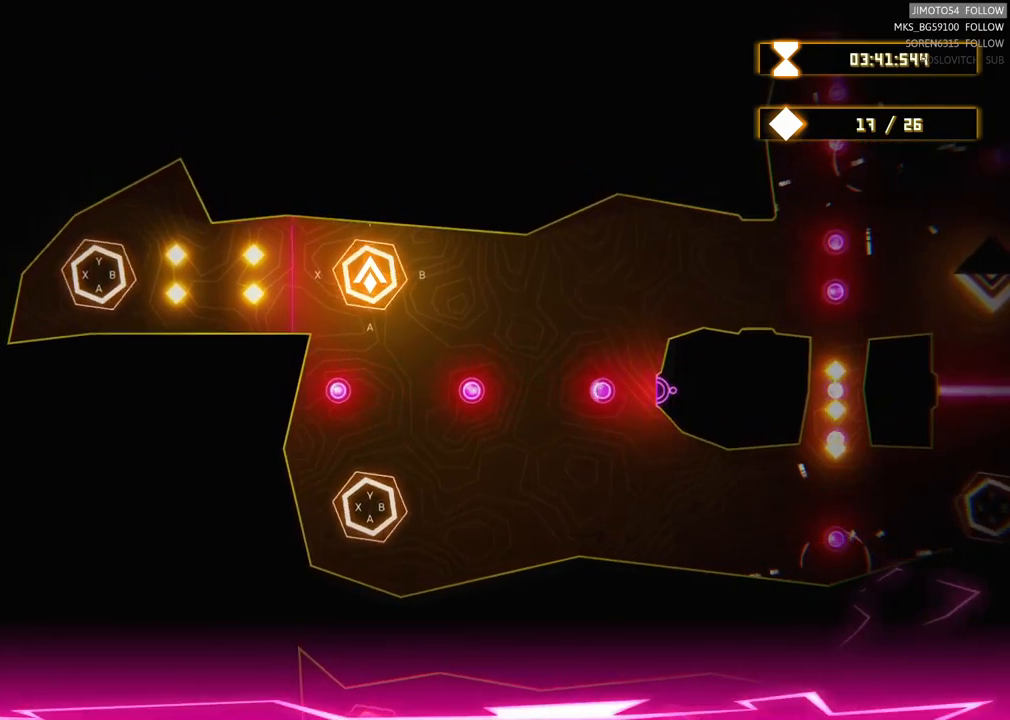
{"buttons": [], "left_stick": "center", "right_stick": "center", "events": [[150, "X", "up"], [267, "B", "down"], [467, "B", "up"]]}
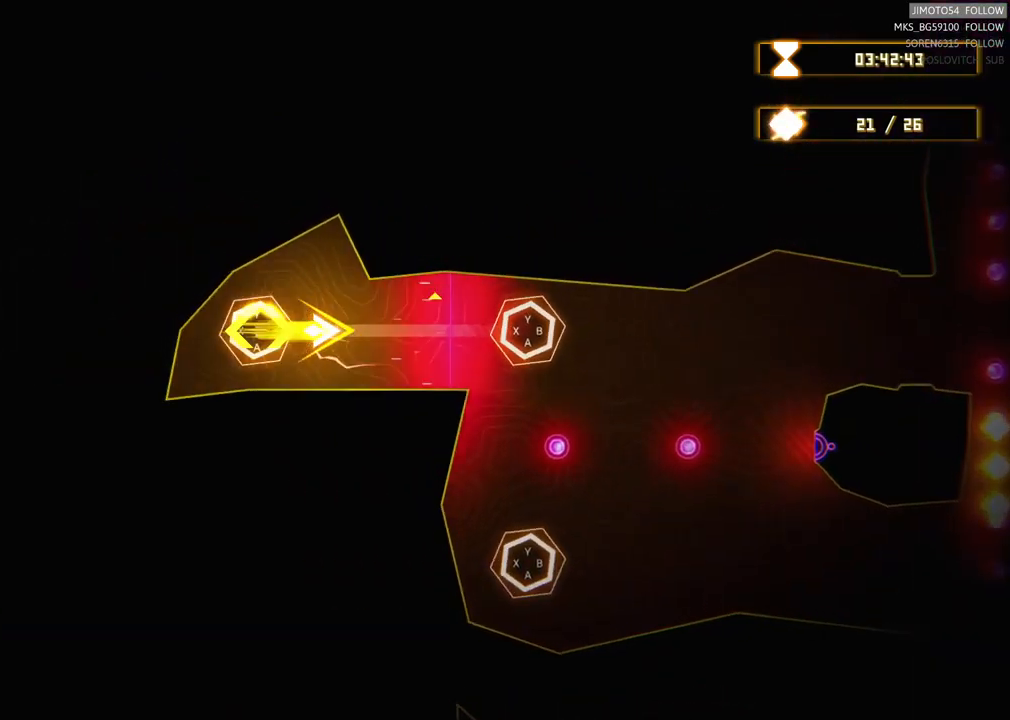
{"buttons": [], "left_stick": "center", "right_stick": "center", "events": []}
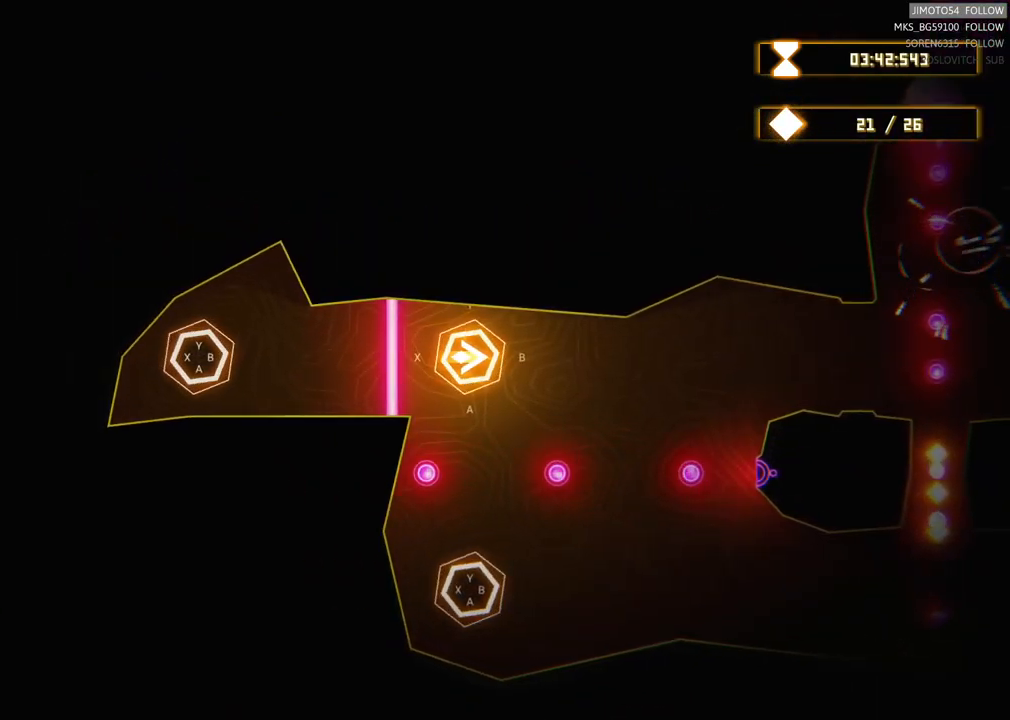
{"buttons": [], "left_stick": "center", "right_stick": "center", "events": []}
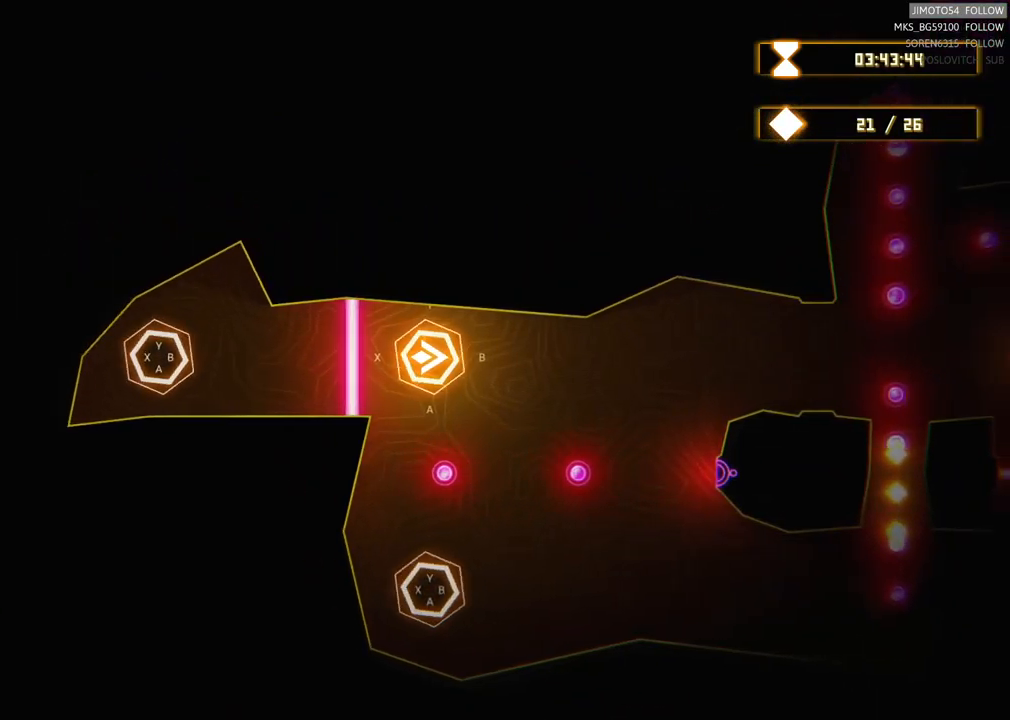
{"buttons": [], "left_stick": "center", "right_stick": "center", "events": []}
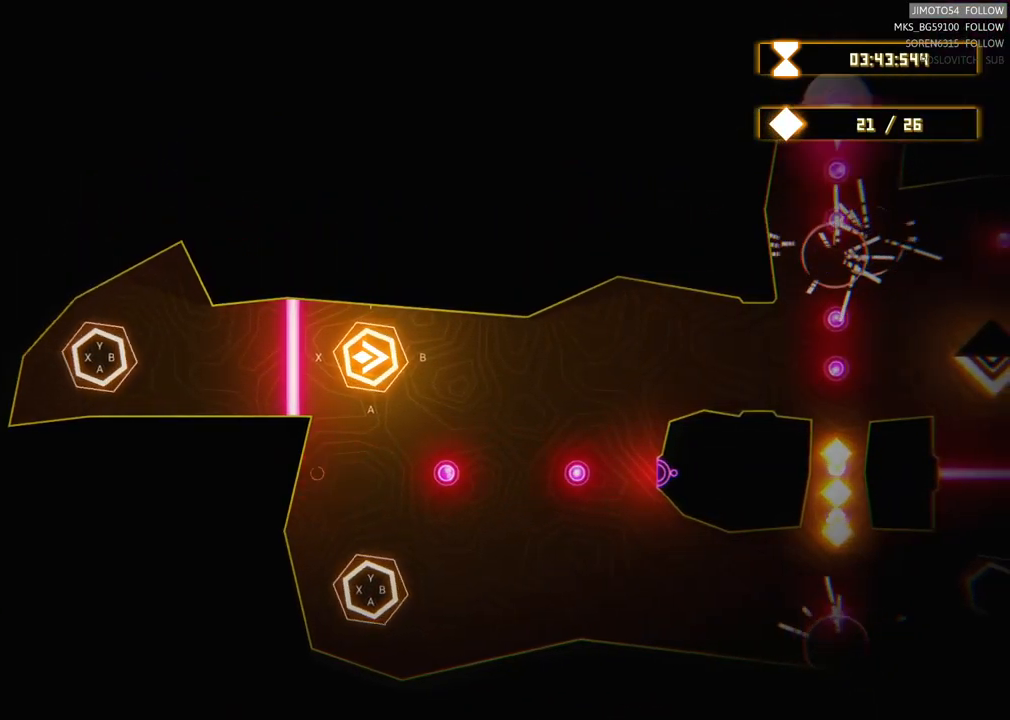
{"buttons": [], "left_stick": "center", "right_stick": "center", "events": []}
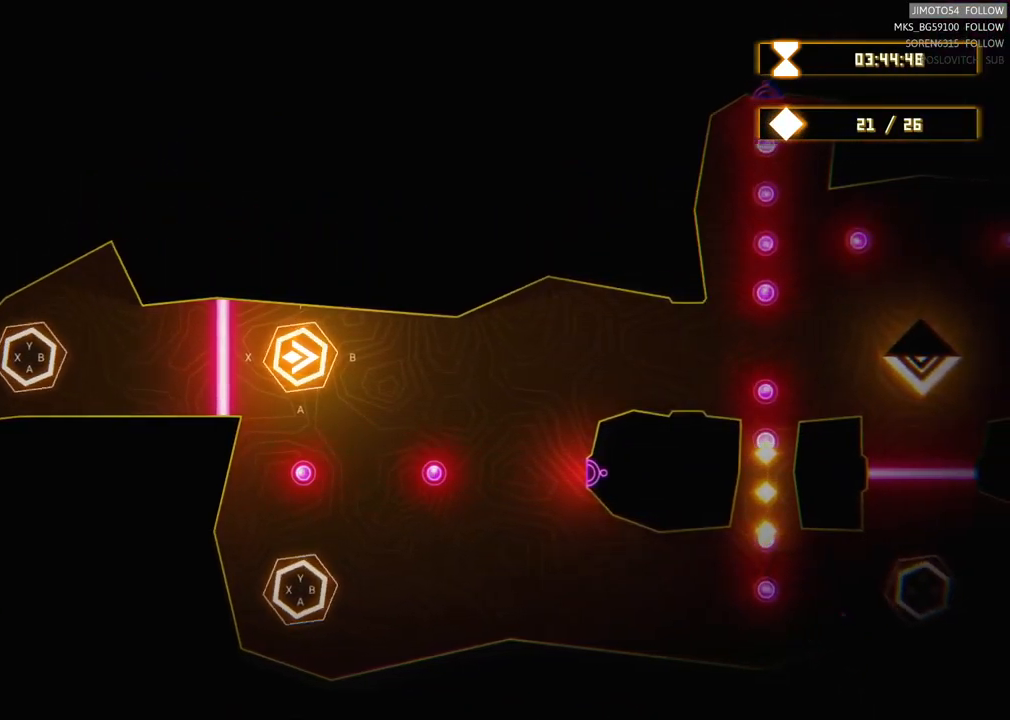
{"buttons": [], "left_stick": "center", "right_stick": "center", "events": []}
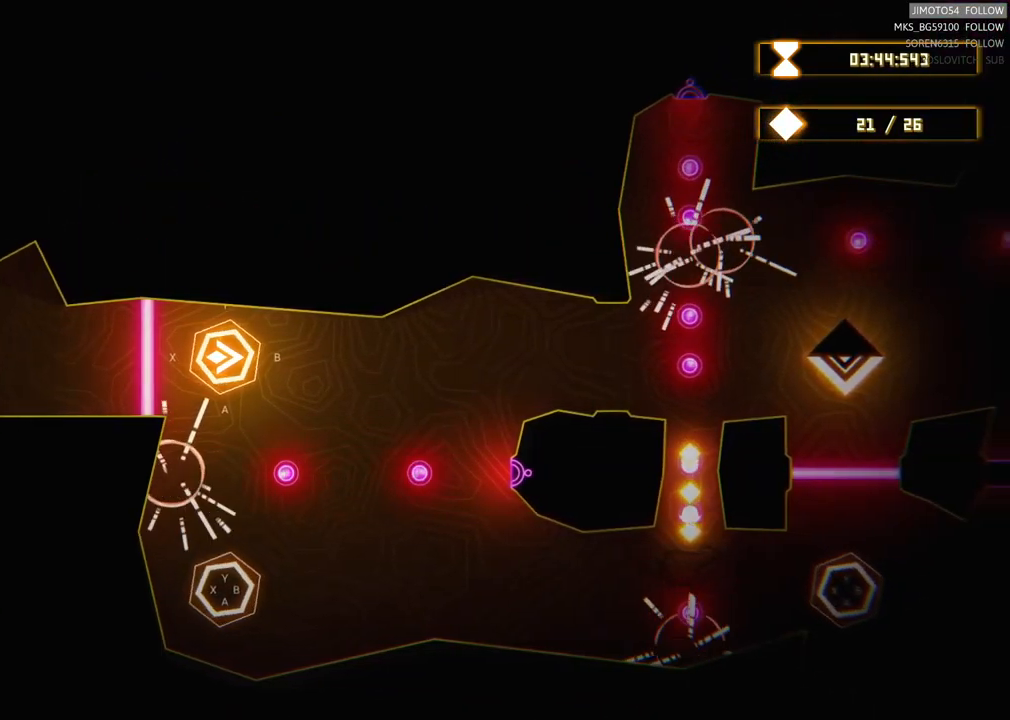
{"buttons": [], "left_stick": "center", "right_stick": "center", "events": []}
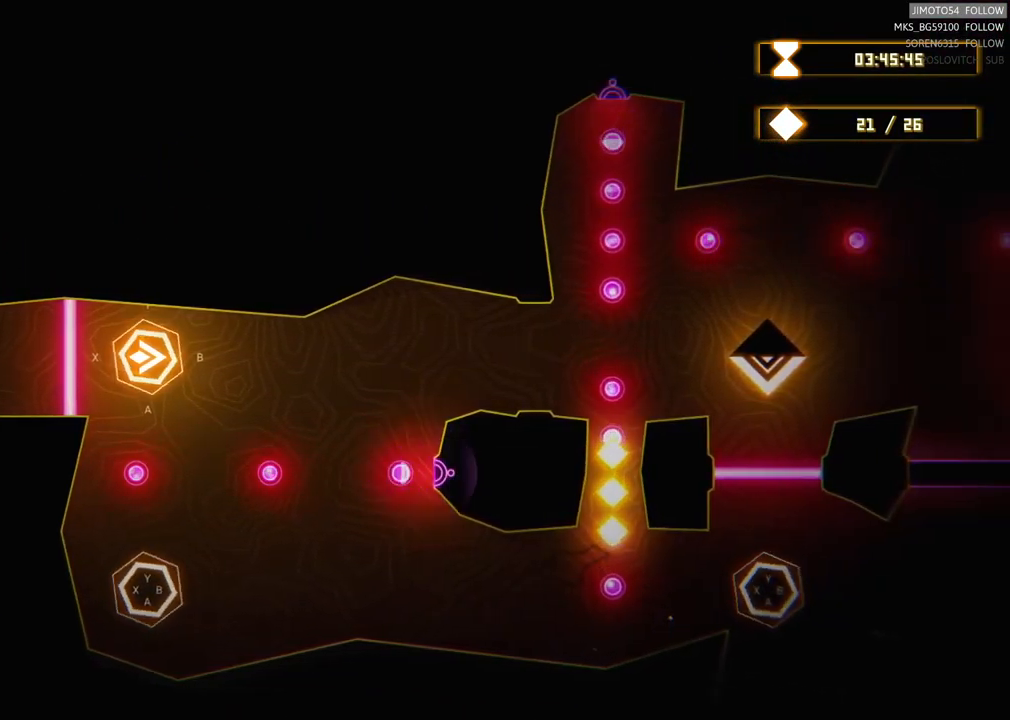
{"buttons": [], "left_stick": "center", "right_stick": "center", "events": []}
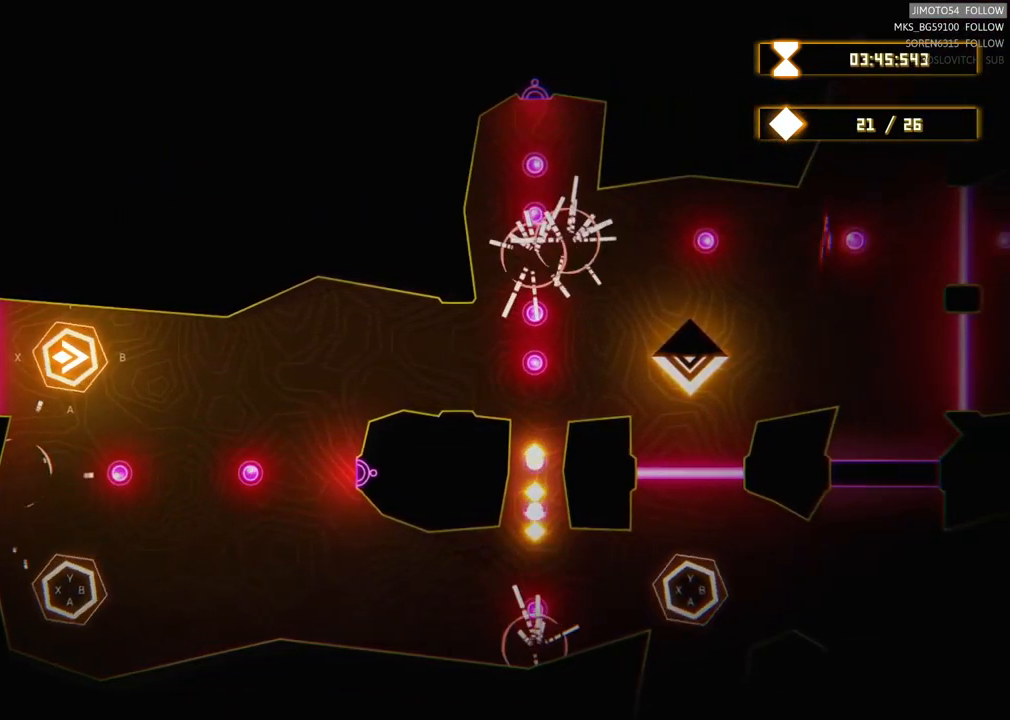
{"buttons": [], "left_stick": "center", "right_stick": "center", "events": []}
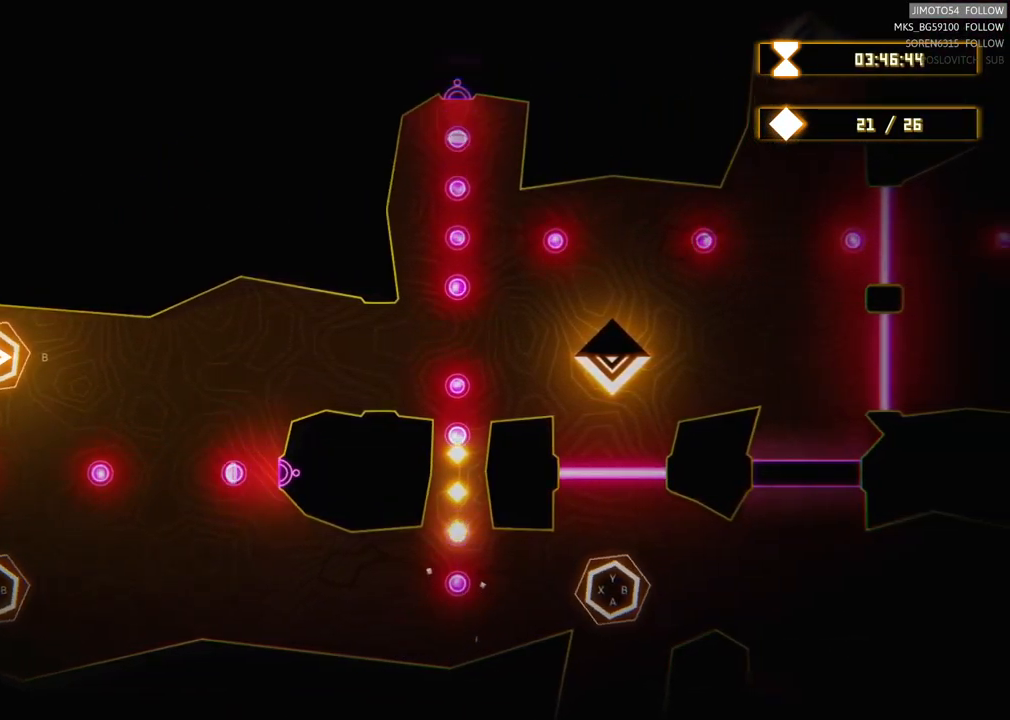
{"buttons": [], "left_stick": "center", "right_stick": "center", "events": []}
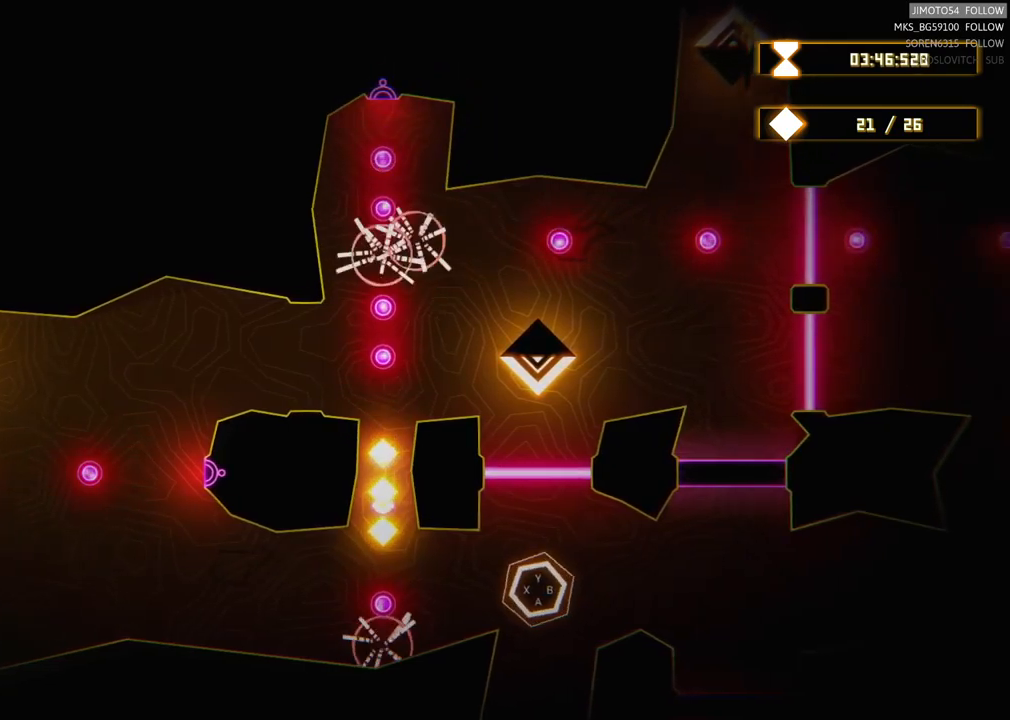
{"buttons": [], "left_stick": "center", "right_stick": "center", "events": [[167, "B", "down"], [250, "B", "up"]]}
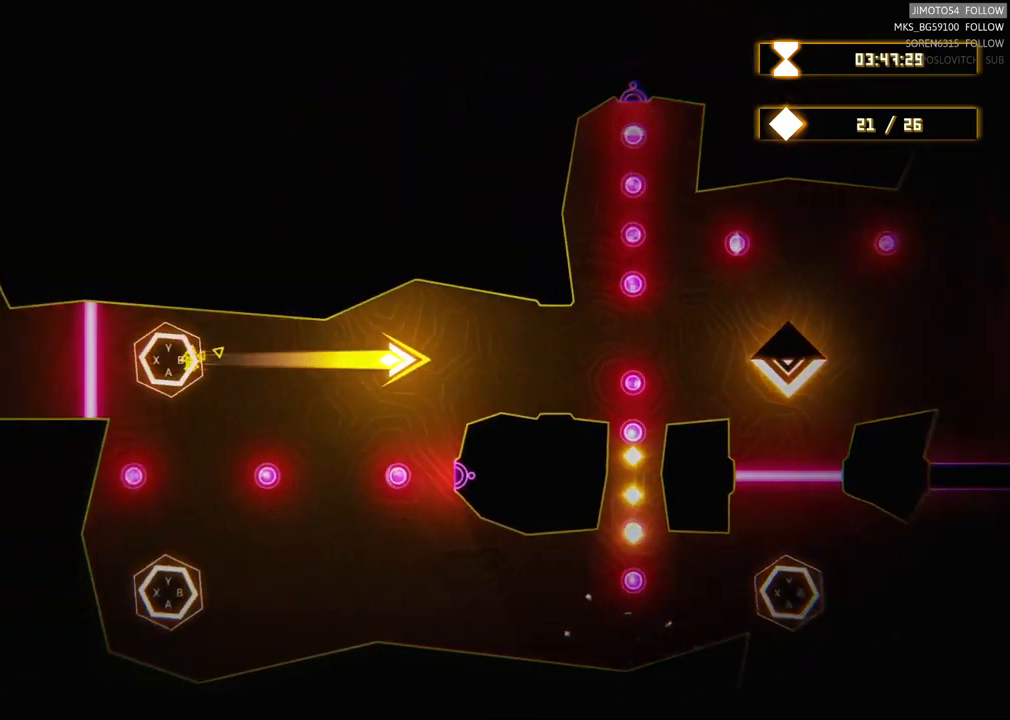
{"buttons": [], "left_stick": "center", "right_stick": "center", "events": []}
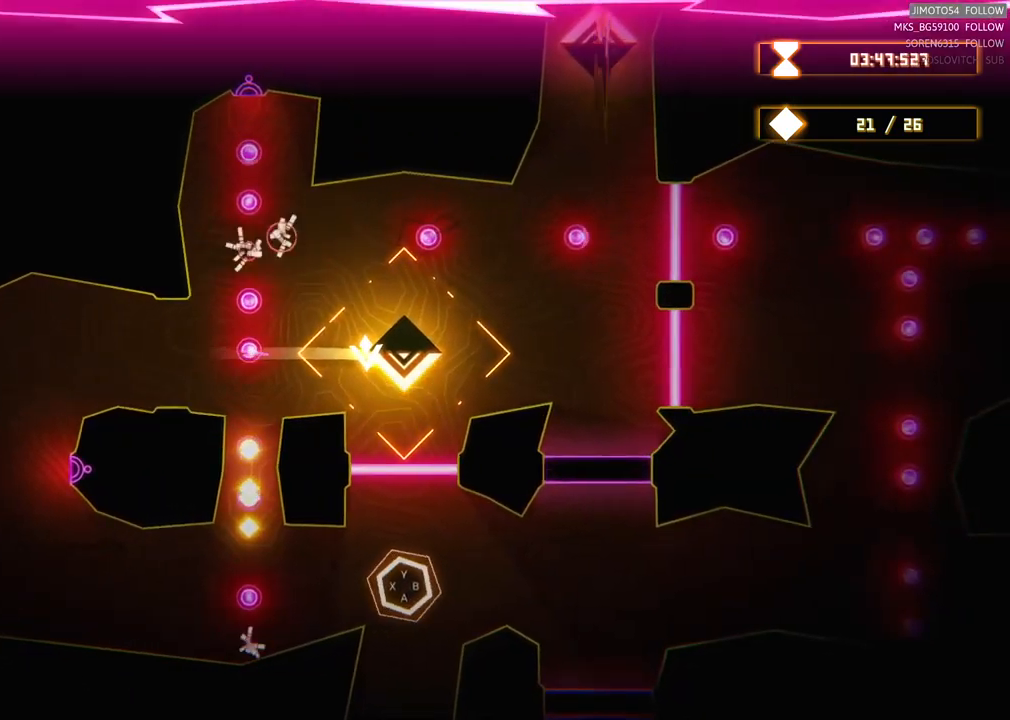
{"buttons": [], "left_stick": "center", "right_stick": "center", "events": []}
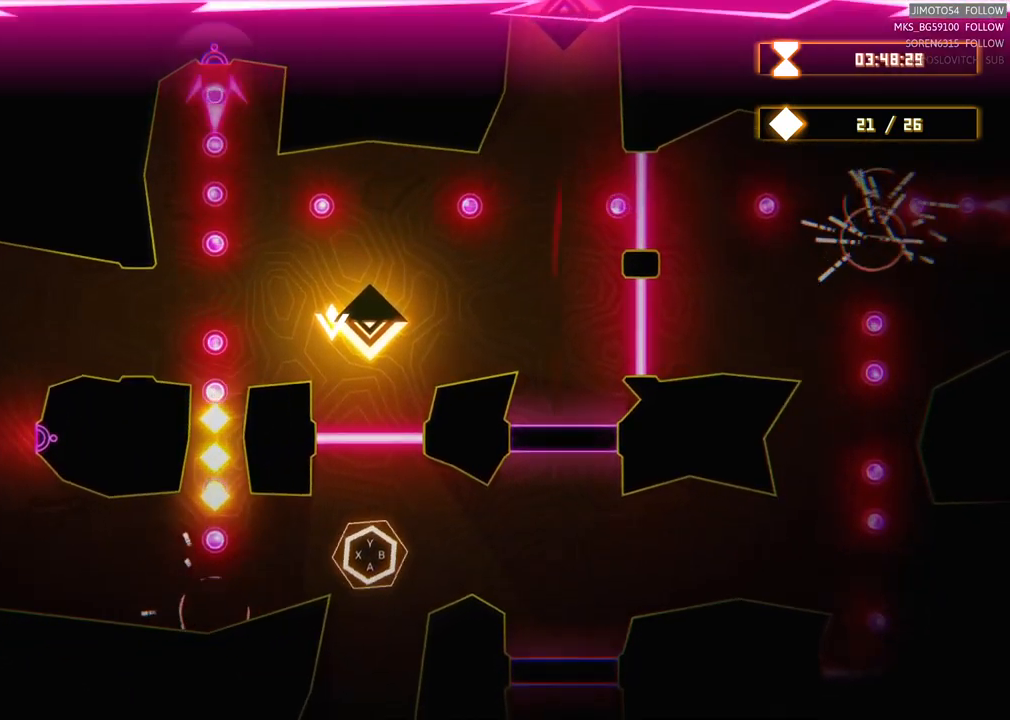
{"buttons": [], "left_stick": "center", "right_stick": "center", "events": [[17, "left_stick", "left"], [433, "left_stick", "center"]]}
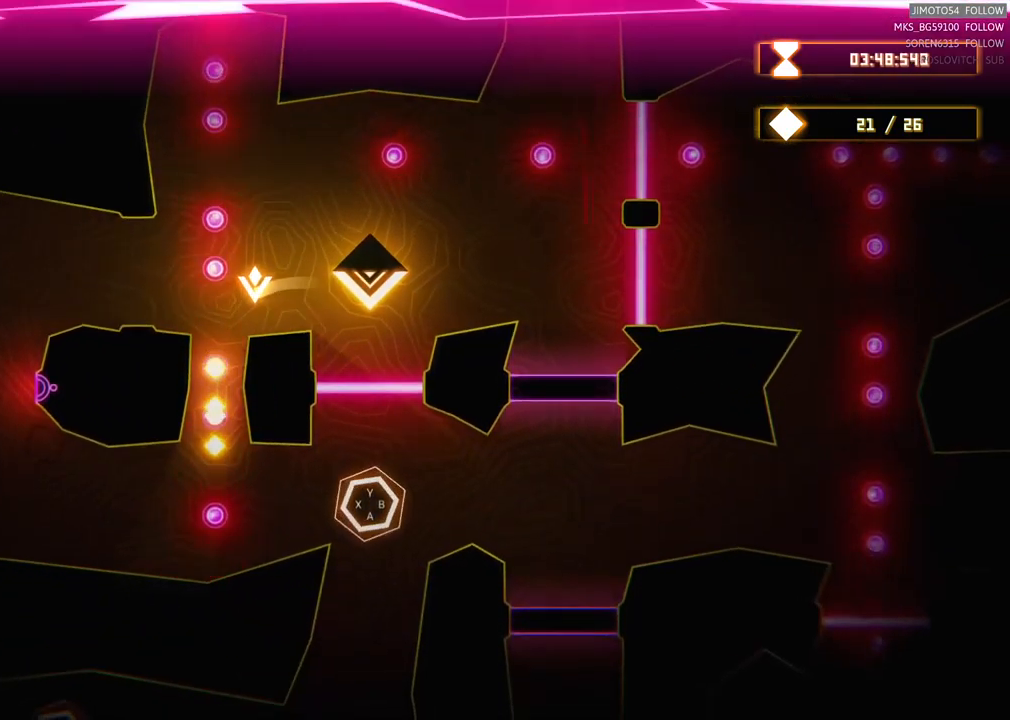
{"buttons": [], "left_stick": "center", "right_stick": "center", "events": [[250, "left_stick", "right"], [417, "left_stick", "center"]]}
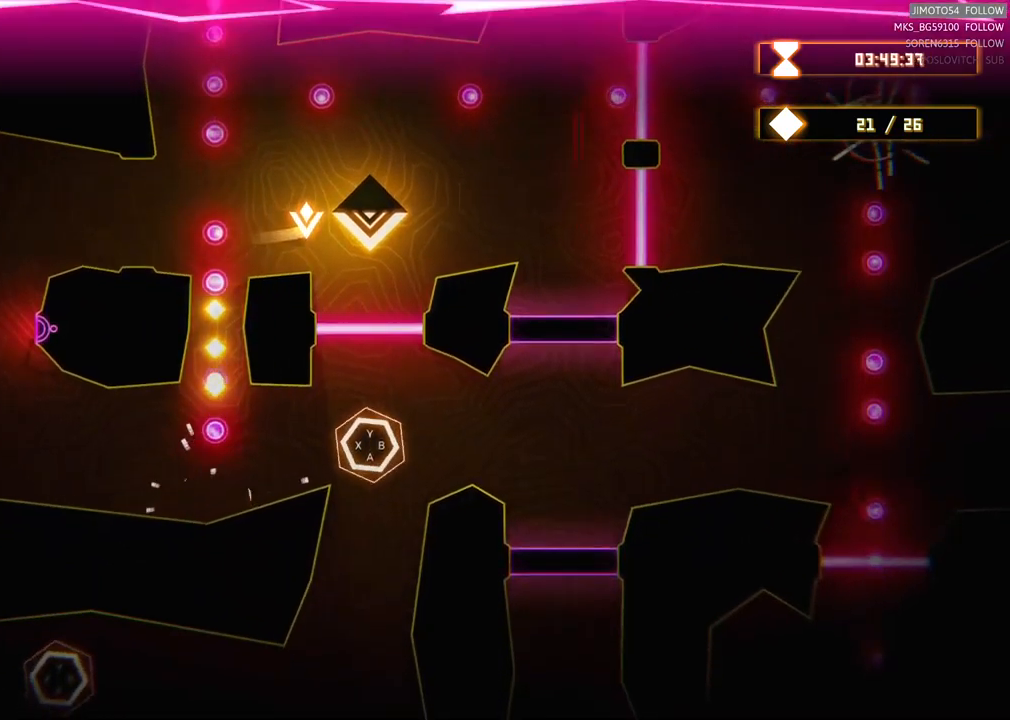
{"buttons": [], "left_stick": "center", "right_stick": "center", "events": [[250, "left_stick", "left"], [467, "left_stick", "center"]]}
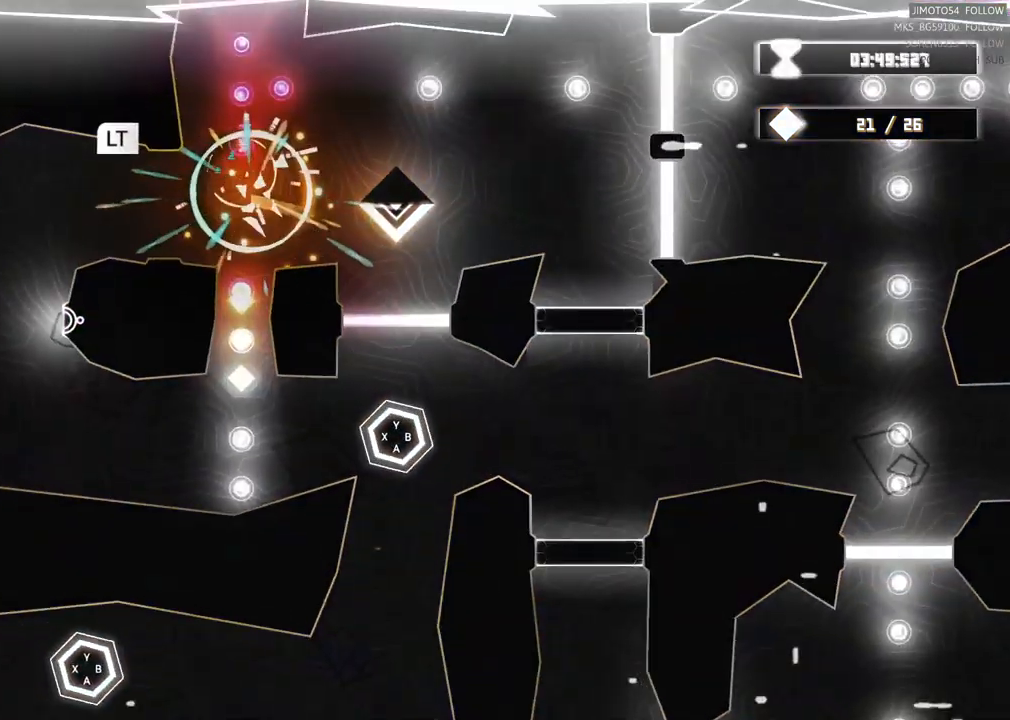
{"buttons": ["L2"], "left_stick": "center", "right_stick": "center", "events": [[50, "left_stick", "down-left"], [200, "left_stick", "down"], [350, "left_stick", "center"], [433, "L2", "down"]]}
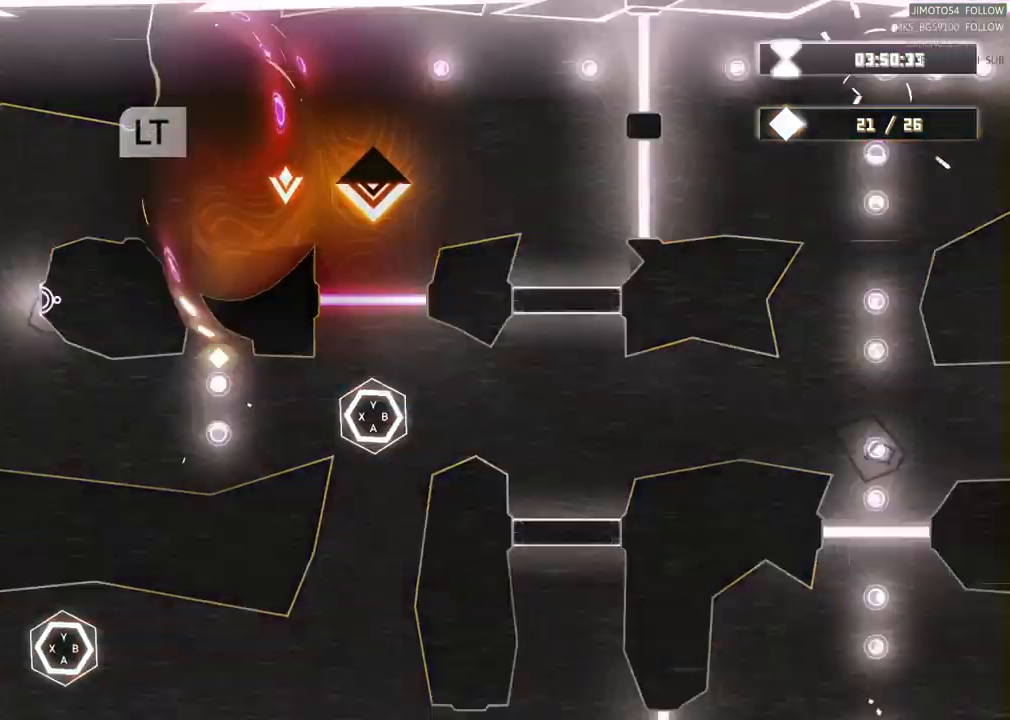
{"buttons": ["L2"], "left_stick": "center", "right_stick": "center", "events": [[400, "L2", "up"], [450, "L2", "down"]]}
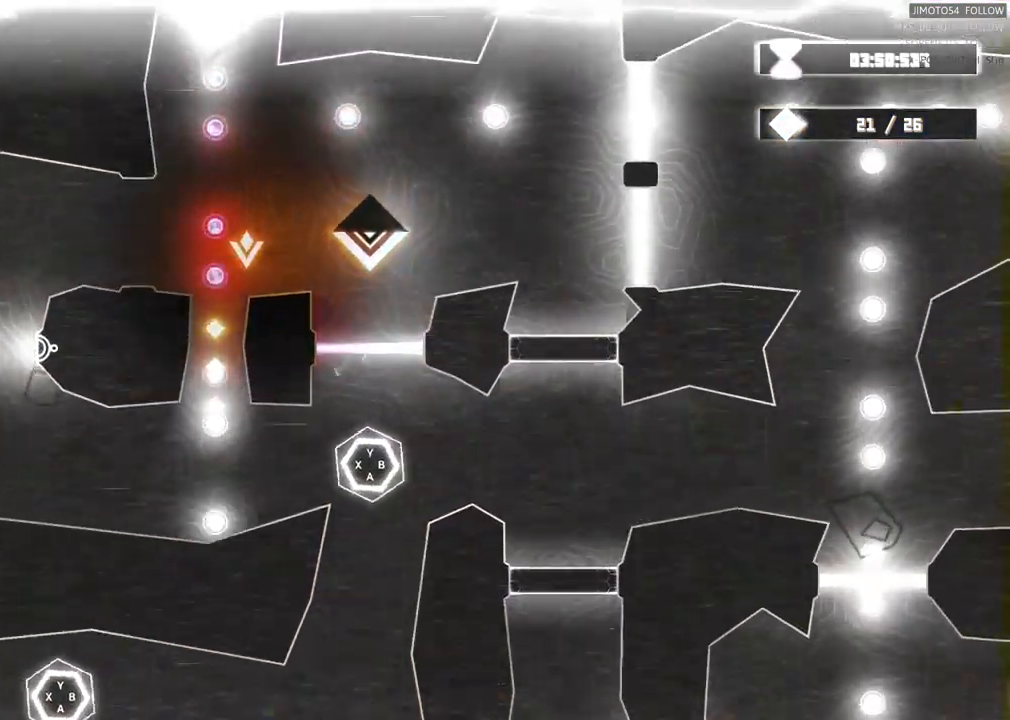
{"buttons": [], "left_stick": "center", "right_stick": "center", "events": [[300, "L2", "up"]]}
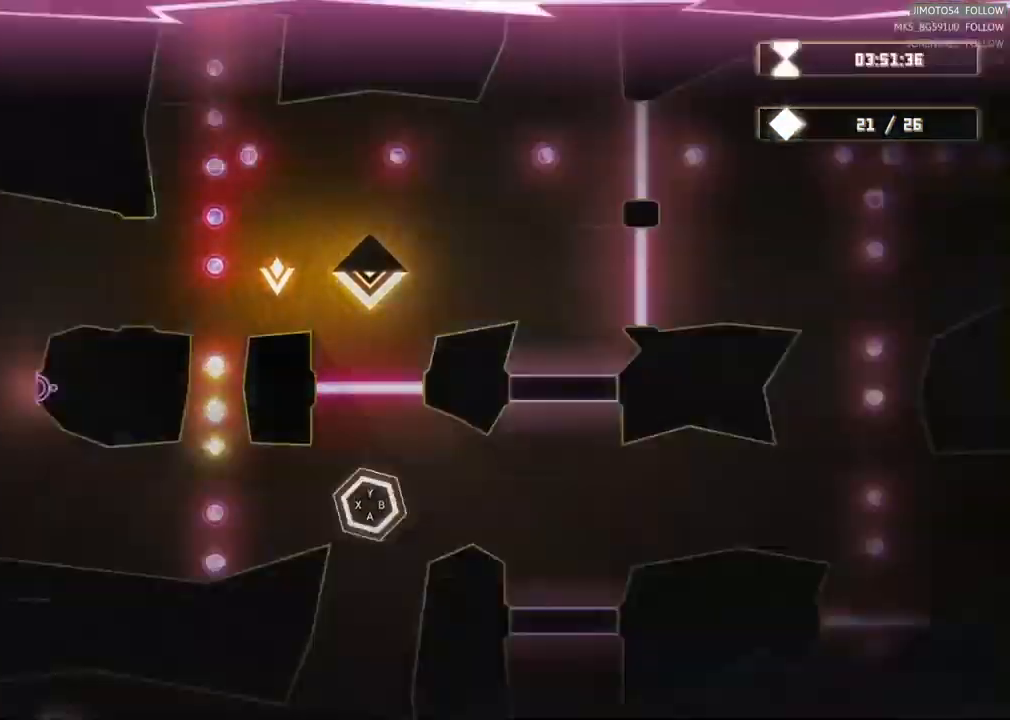
{"buttons": [], "left_stick": "center", "right_stick": "center", "events": [[100, "left_stick", "right"], [433, "left_stick", "center"]]}
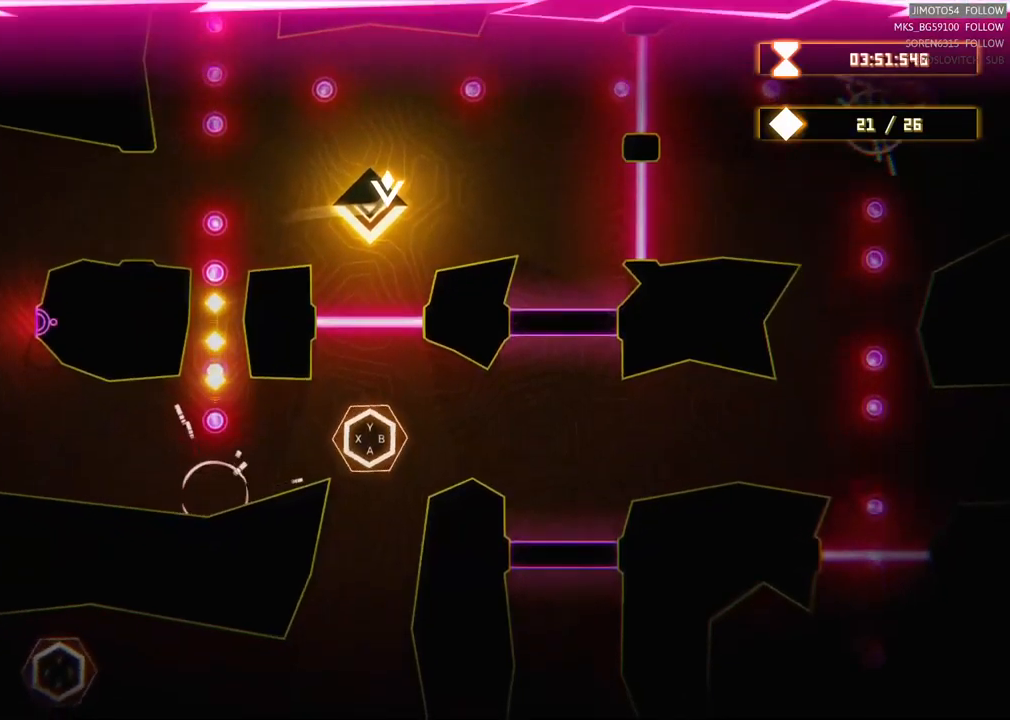
{"buttons": [], "left_stick": "center", "right_stick": "center", "events": []}
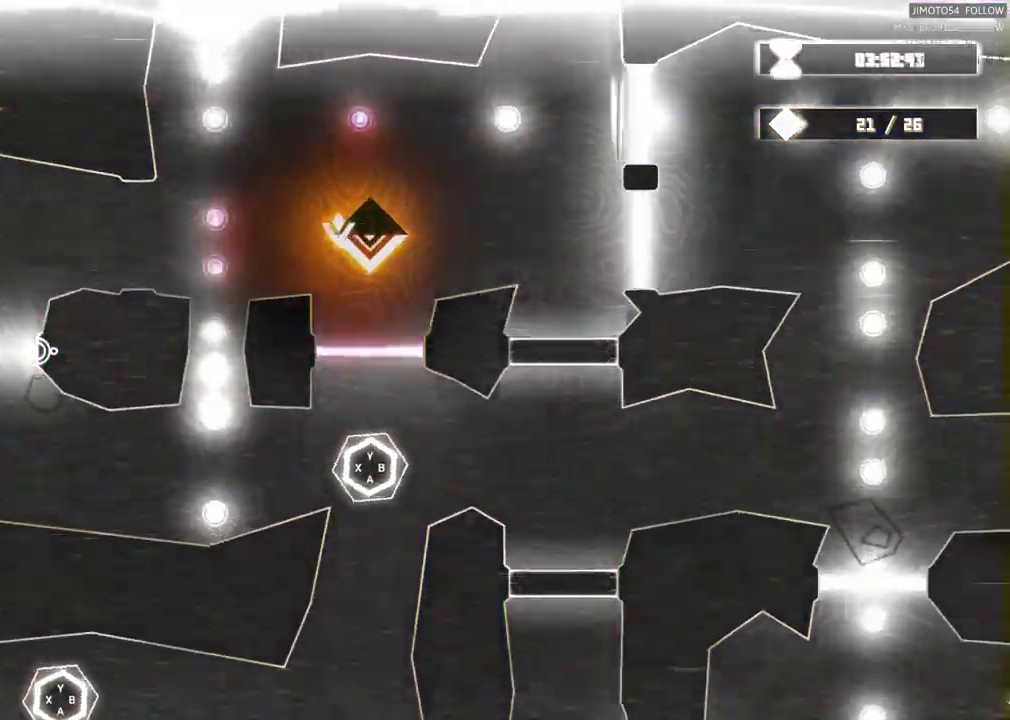
{"buttons": ["L2"], "left_stick": "center", "right_stick": "center", "events": [[483, "L2", "down"]]}
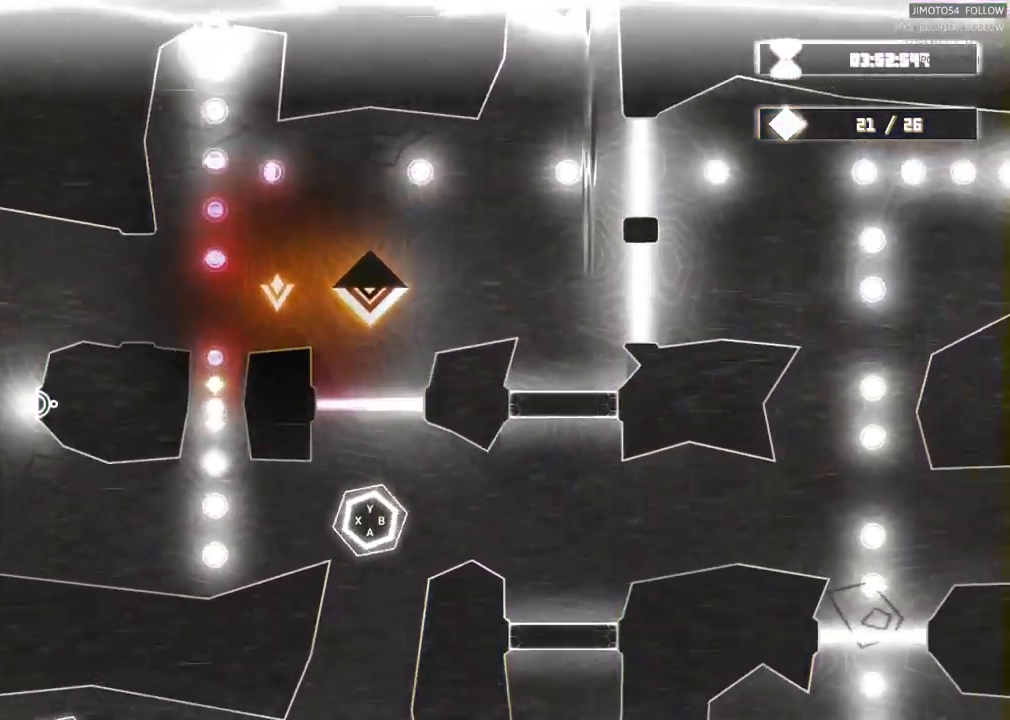
{"buttons": ["L1", "L2"], "left_stick": "center", "right_stick": "center", "events": [[33, "L2", "up"], [200, "L1", "down"], [317, "L1", "up"], [367, "L1", "down"], [367, "L2", "down"]]}
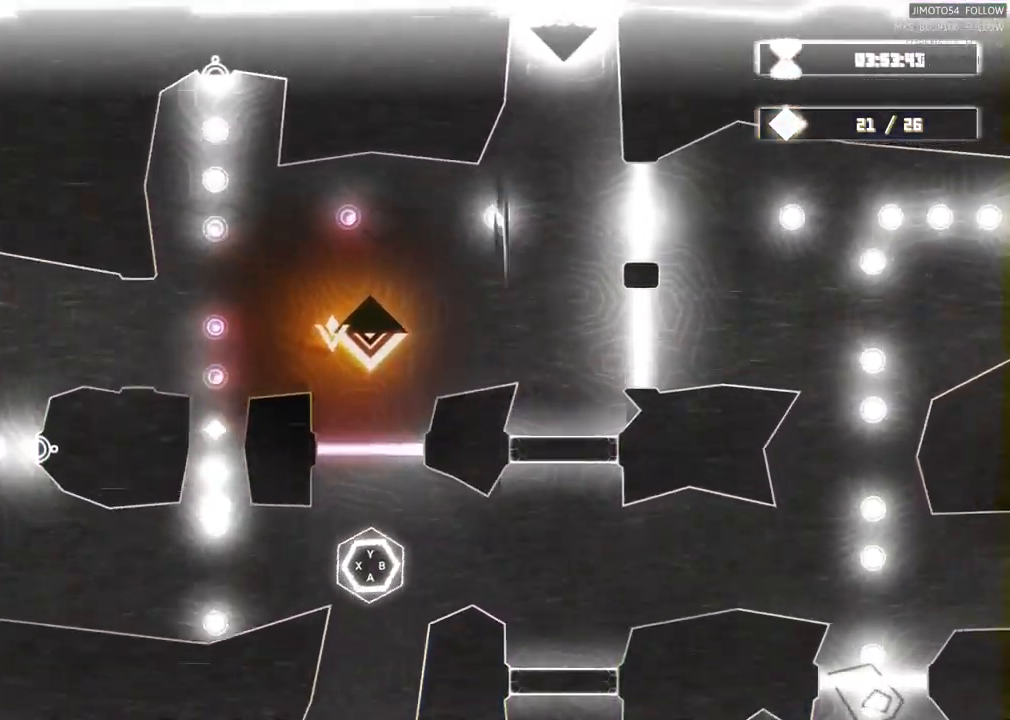
{"buttons": [], "left_stick": "center", "right_stick": "center", "events": [[150, "L1", "up"], [150, "L2", "up"]]}
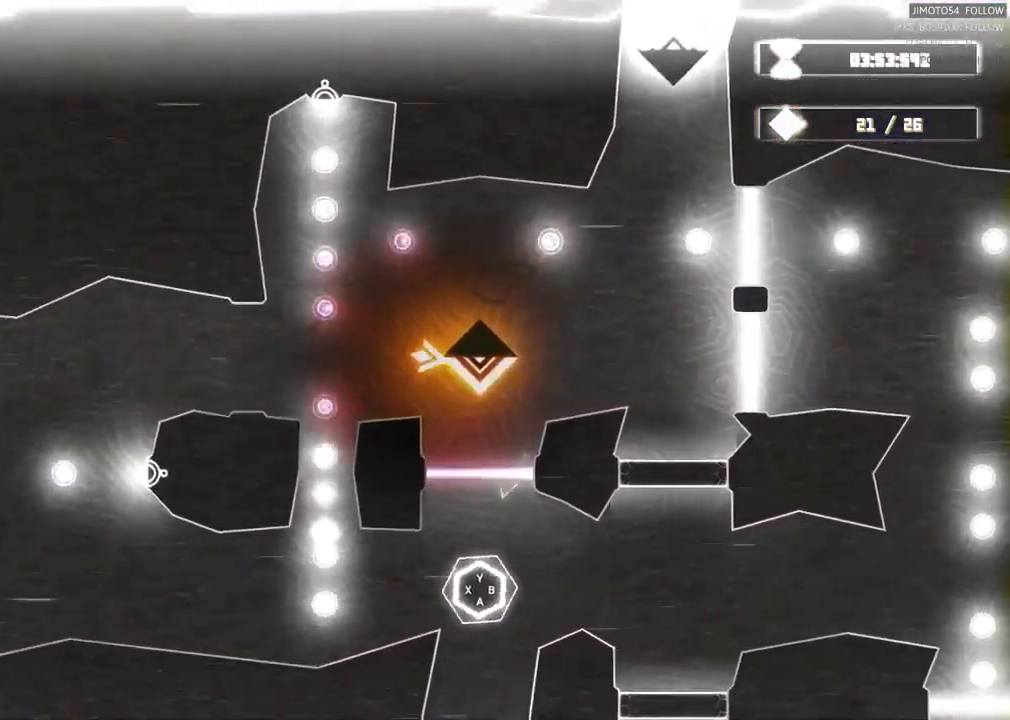
{"buttons": [], "left_stick": "center", "right_stick": "center", "events": []}
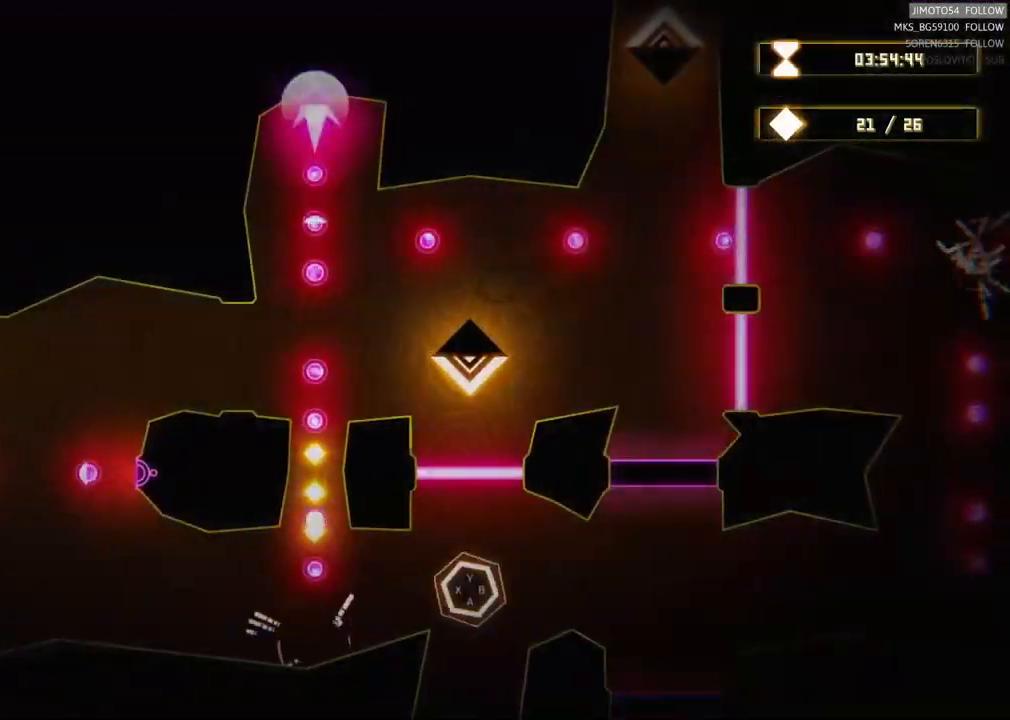
{"buttons": [], "left_stick": "center", "right_stick": "center", "events": [[333, "B", "down"], [500, "B", "up"]]}